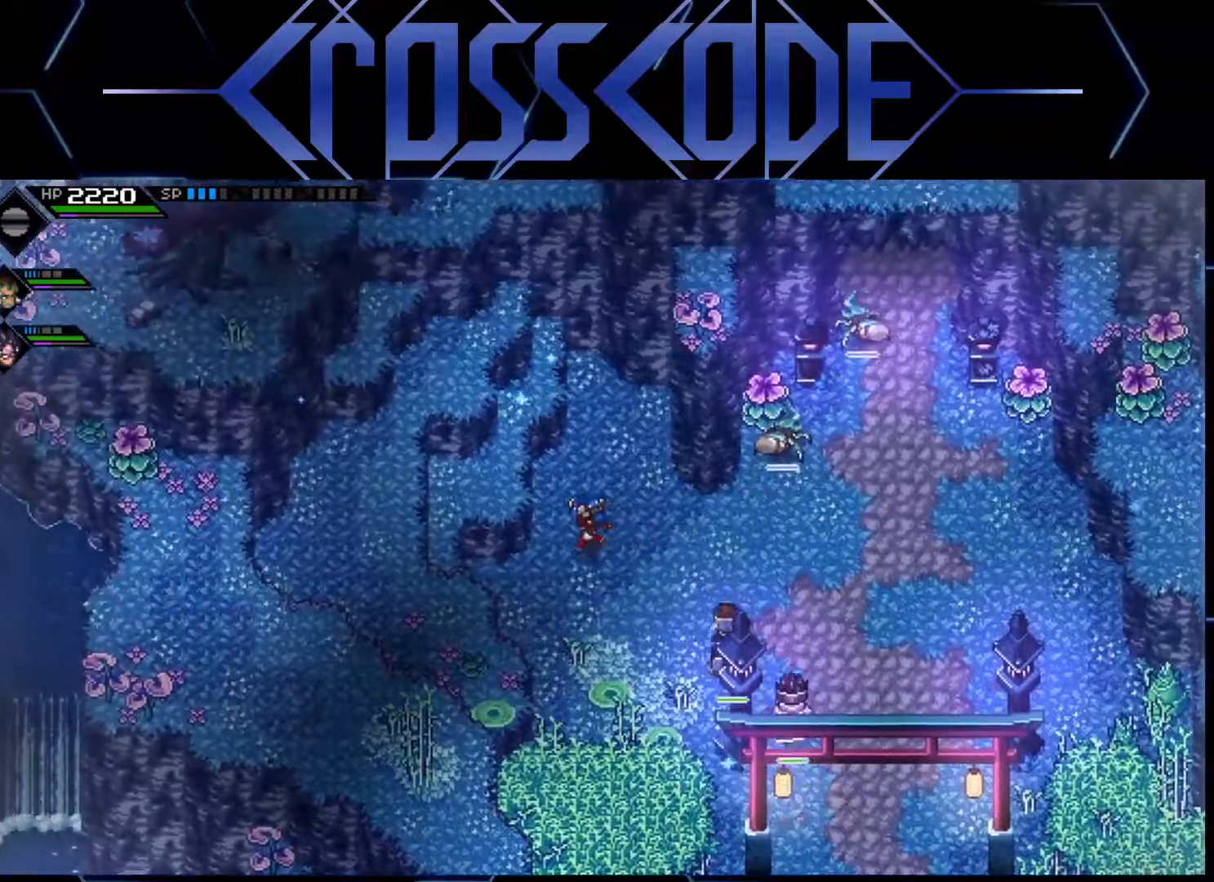
Gameplay with a controller (Xbox layout); each line is a JSON object with the inputs held at the frame after it. "events" lists button and stick changes between this image and that frame as [ms after this image, input, new state], when the widget could be followed in between.
{"buttons": [], "left_stick": "left", "right_stick": "center", "events": [[500, "left_stick", "left"]]}
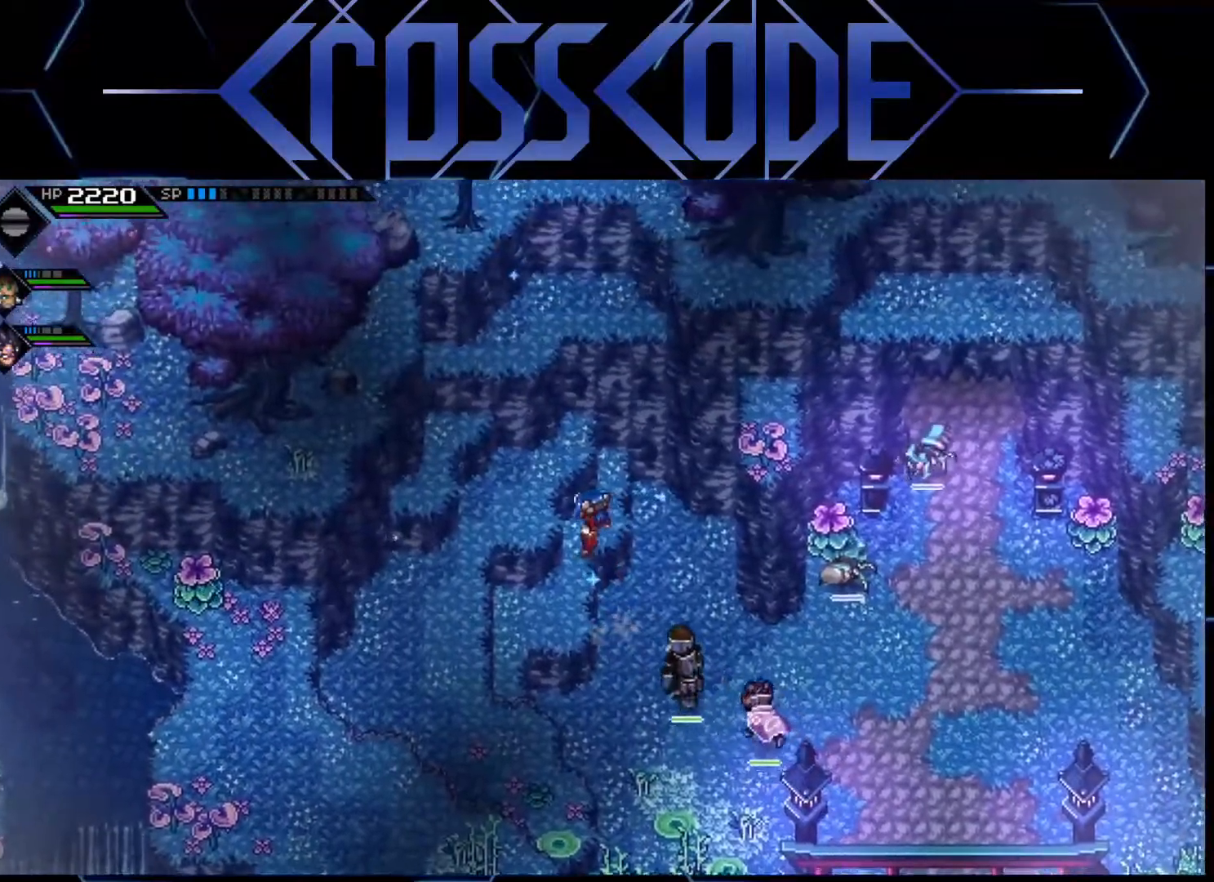
{"buttons": [], "left_stick": "left", "right_stick": "center", "events": [[250, "left_stick", "up-left"], [450, "left_stick", "left"]]}
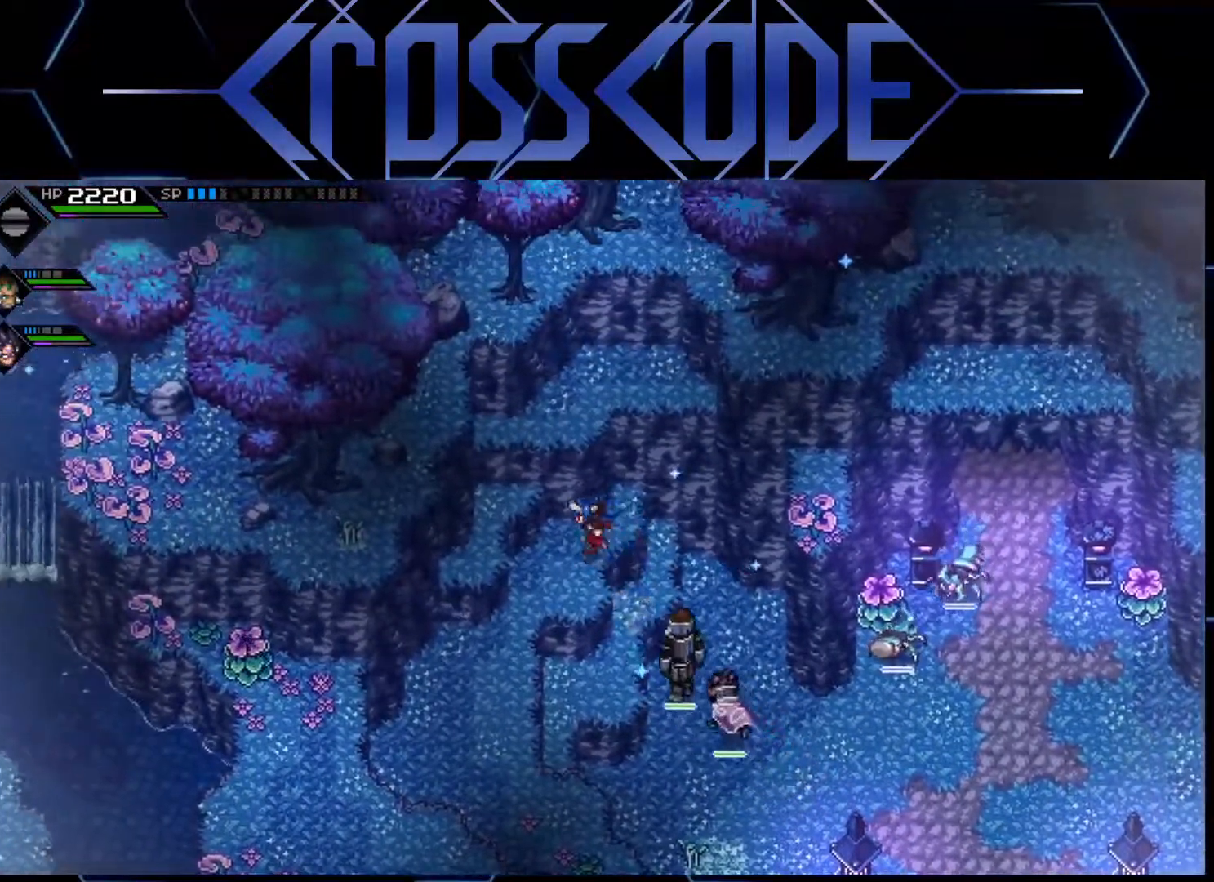
{"buttons": [], "left_stick": "left", "right_stick": "center", "events": []}
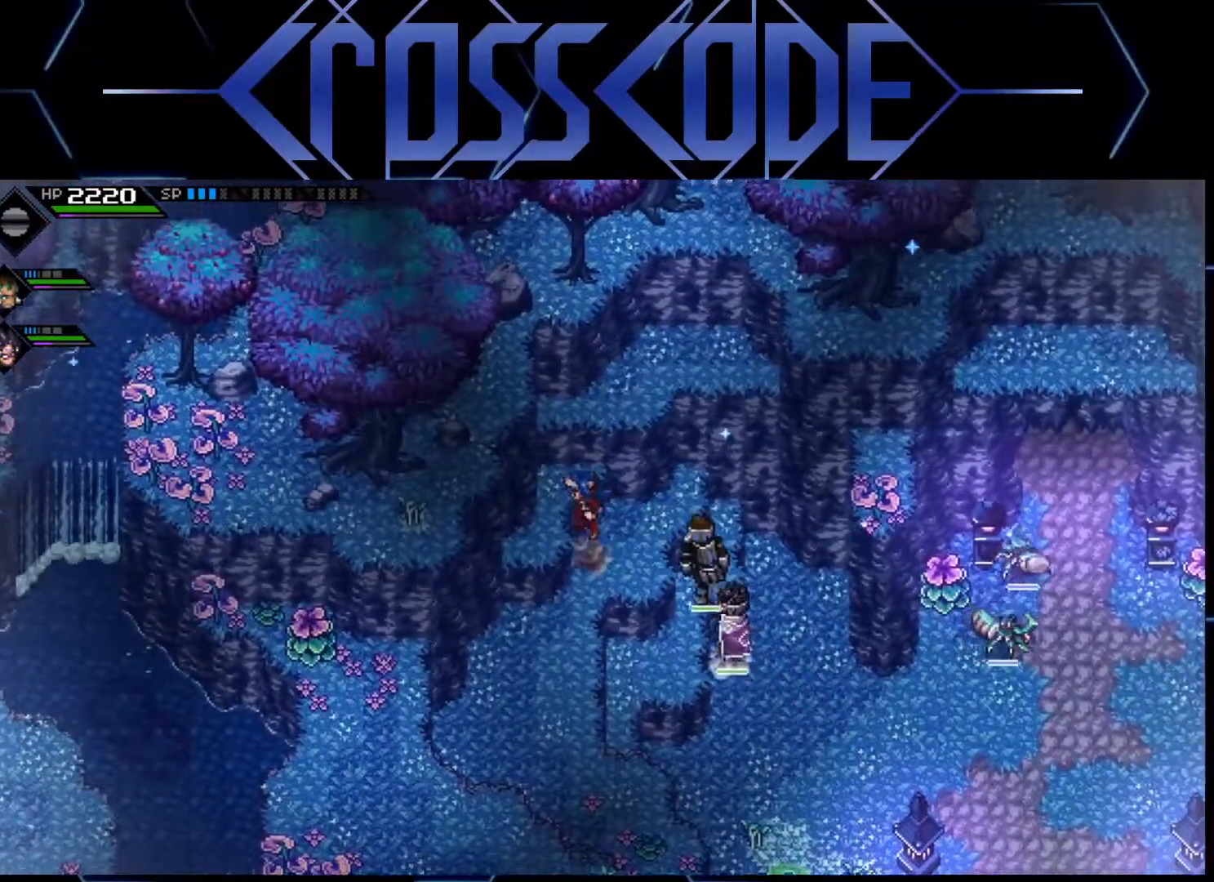
{"buttons": [], "left_stick": "up", "right_stick": "center", "events": [[33, "left_stick", "up-left"], [133, "left_stick", "up"]]}
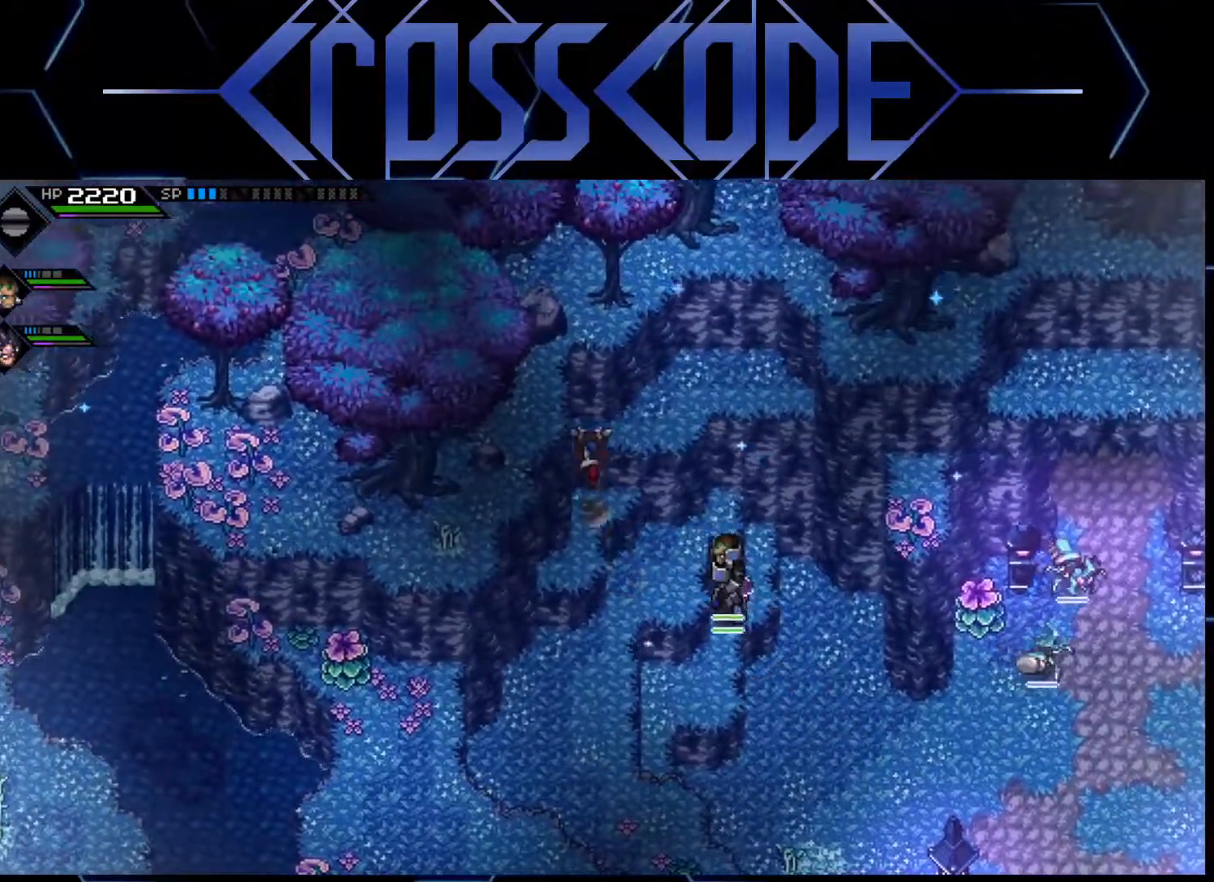
{"buttons": [], "left_stick": "up-right", "right_stick": "center", "events": [[33, "left_stick", "up-right"]]}
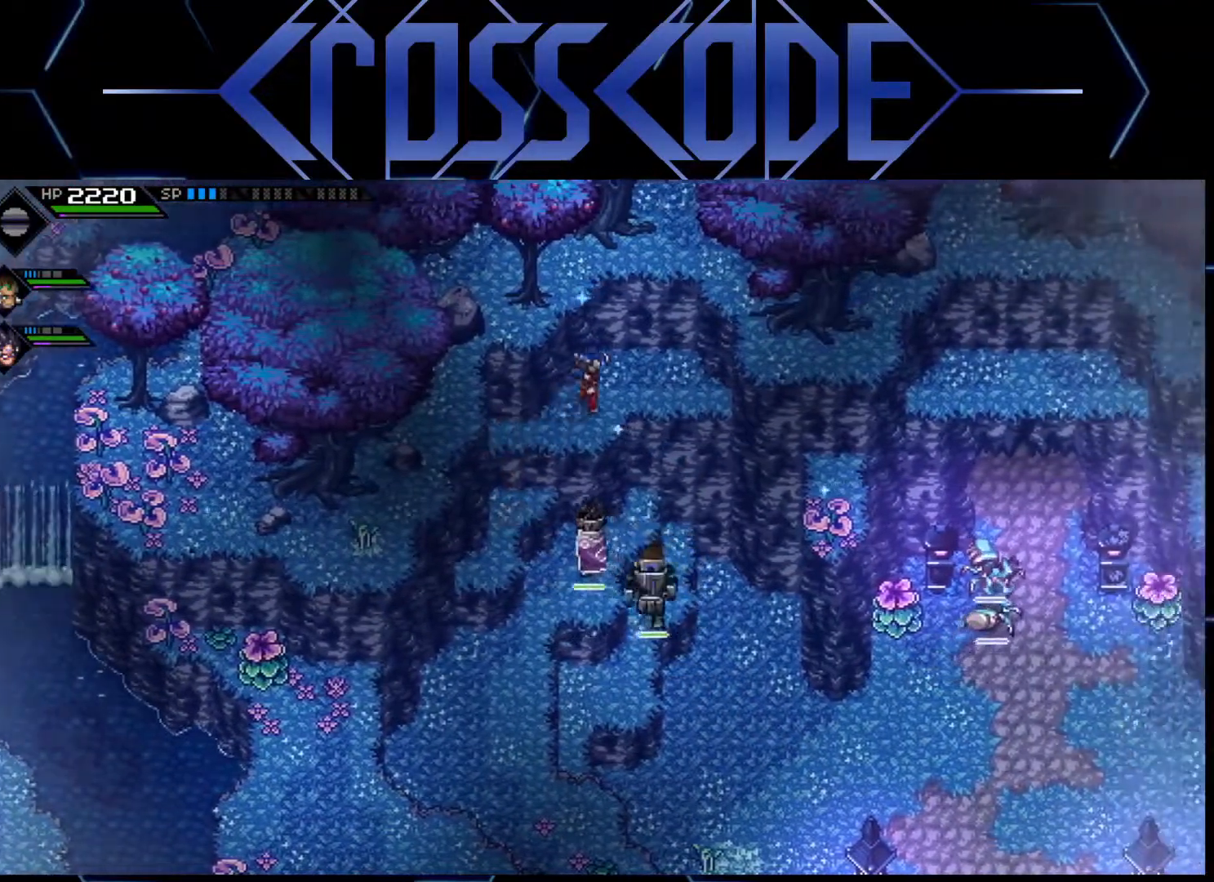
{"buttons": [], "left_stick": "down-right", "right_stick": "center", "events": [[183, "left_stick", "down-right"]]}
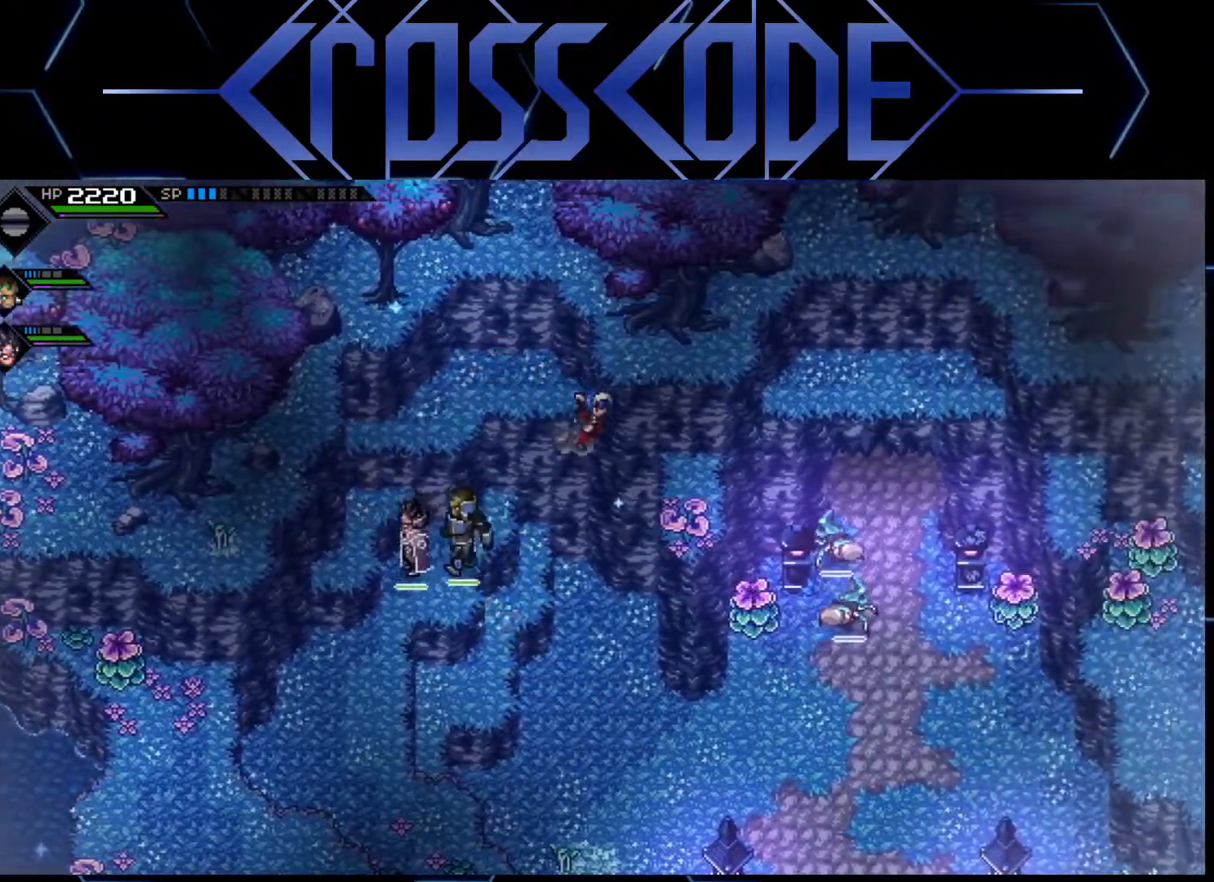
{"buttons": [], "left_stick": "center", "right_stick": "center", "events": [[83, "left_stick", "right"], [317, "left_stick", "center"]]}
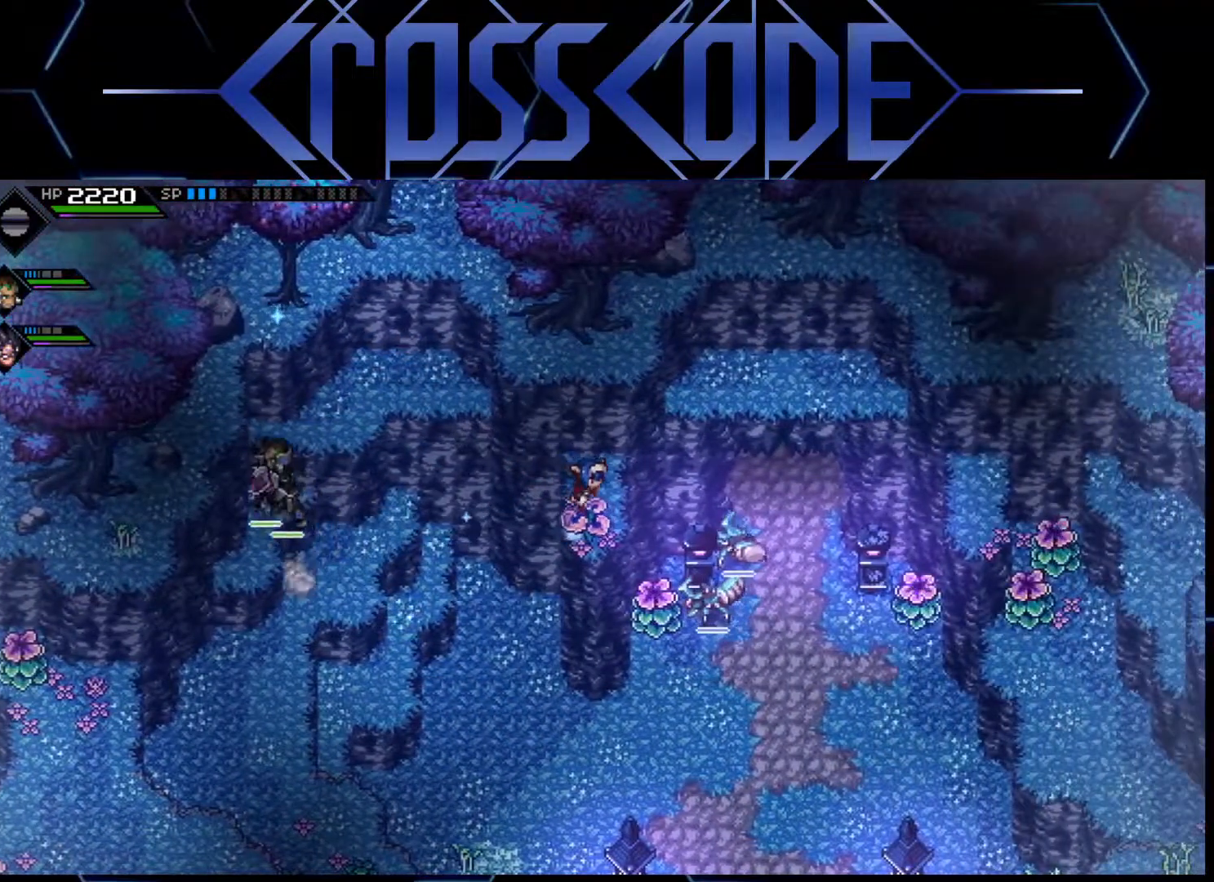
{"buttons": [], "left_stick": "up-right", "right_stick": "center", "events": [[117, "left_stick", "right"], [283, "left_stick", "up-right"]]}
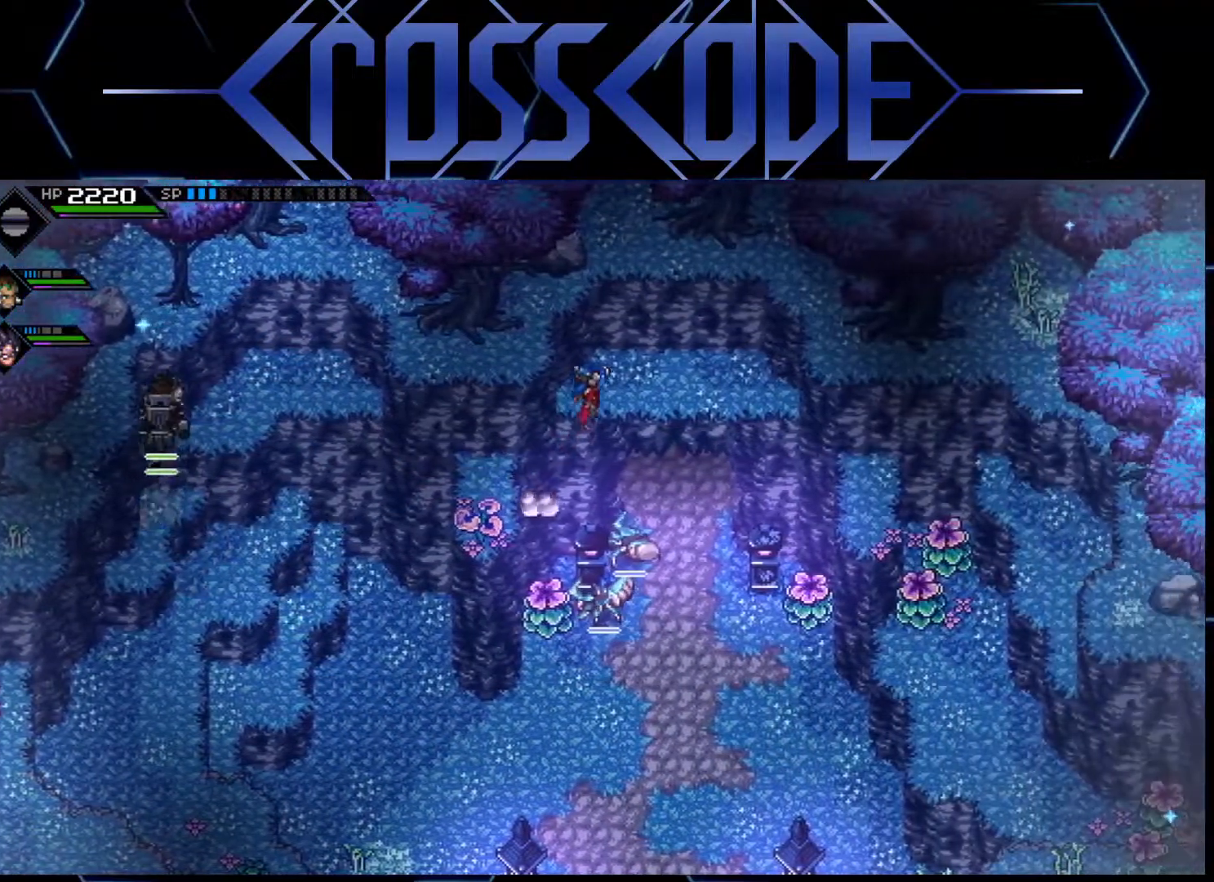
{"buttons": [], "left_stick": "center", "right_stick": "center", "events": [[283, "left_stick", "right"], [467, "left_stick", "center"]]}
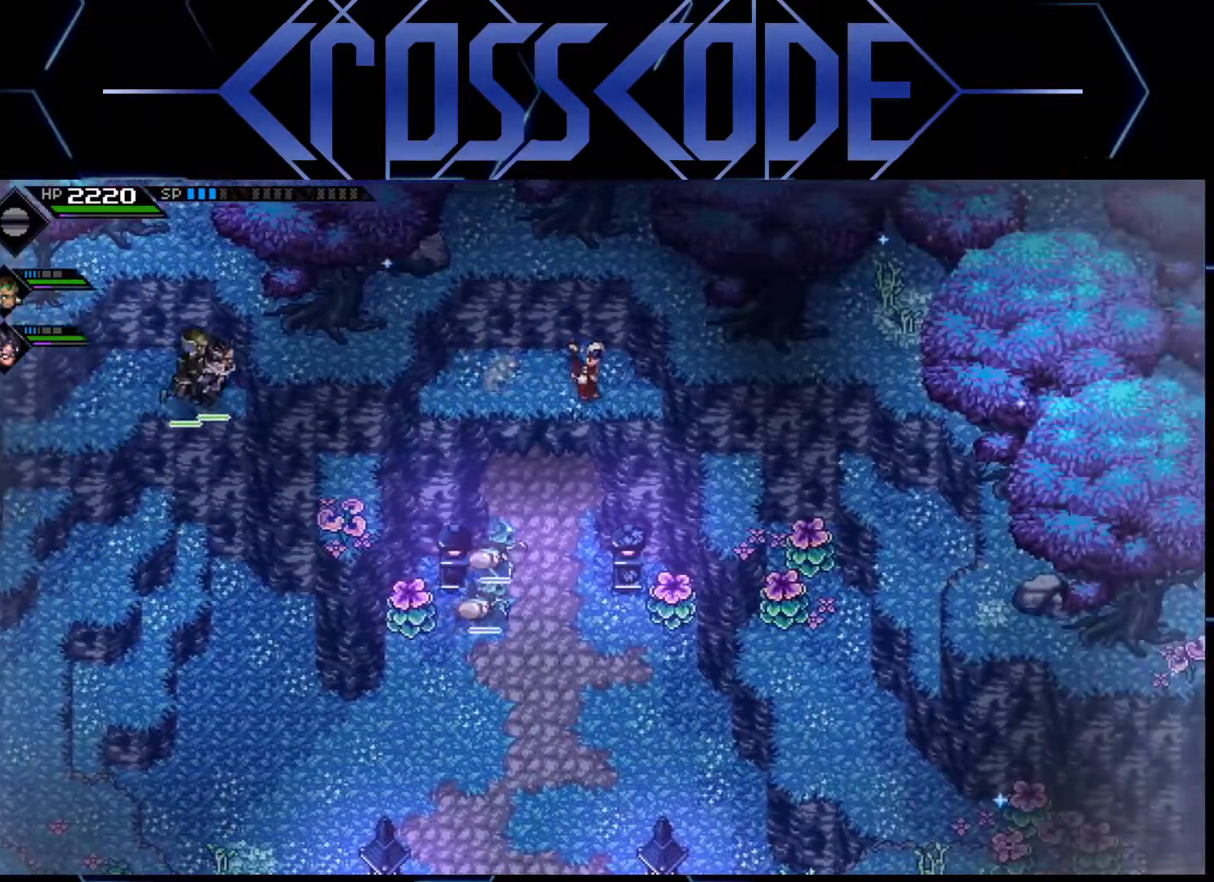
{"buttons": [], "left_stick": "down-right", "right_stick": "center", "events": [[267, "left_stick", "down-right"]]}
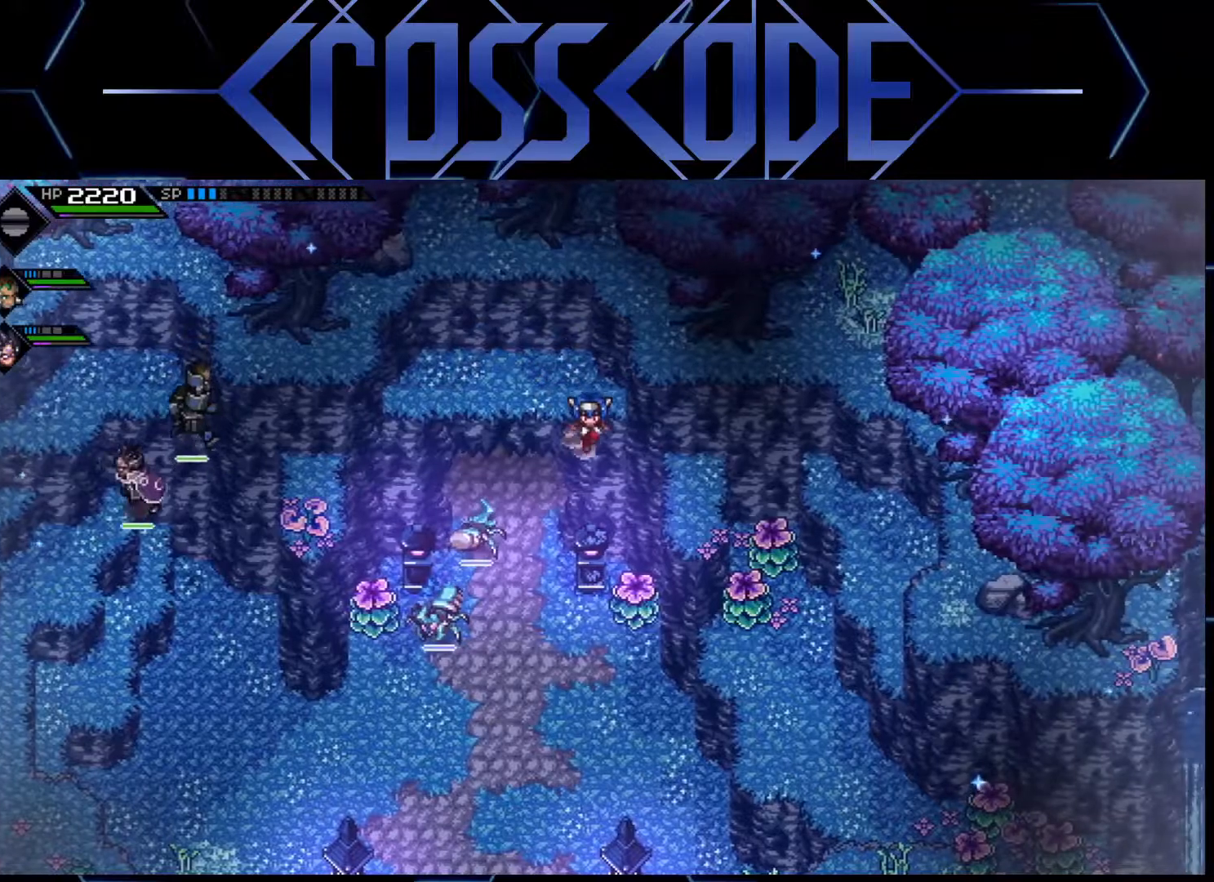
{"buttons": [], "left_stick": "center", "right_stick": "center", "events": [[83, "left_stick", "right"], [417, "left_stick", "center"]]}
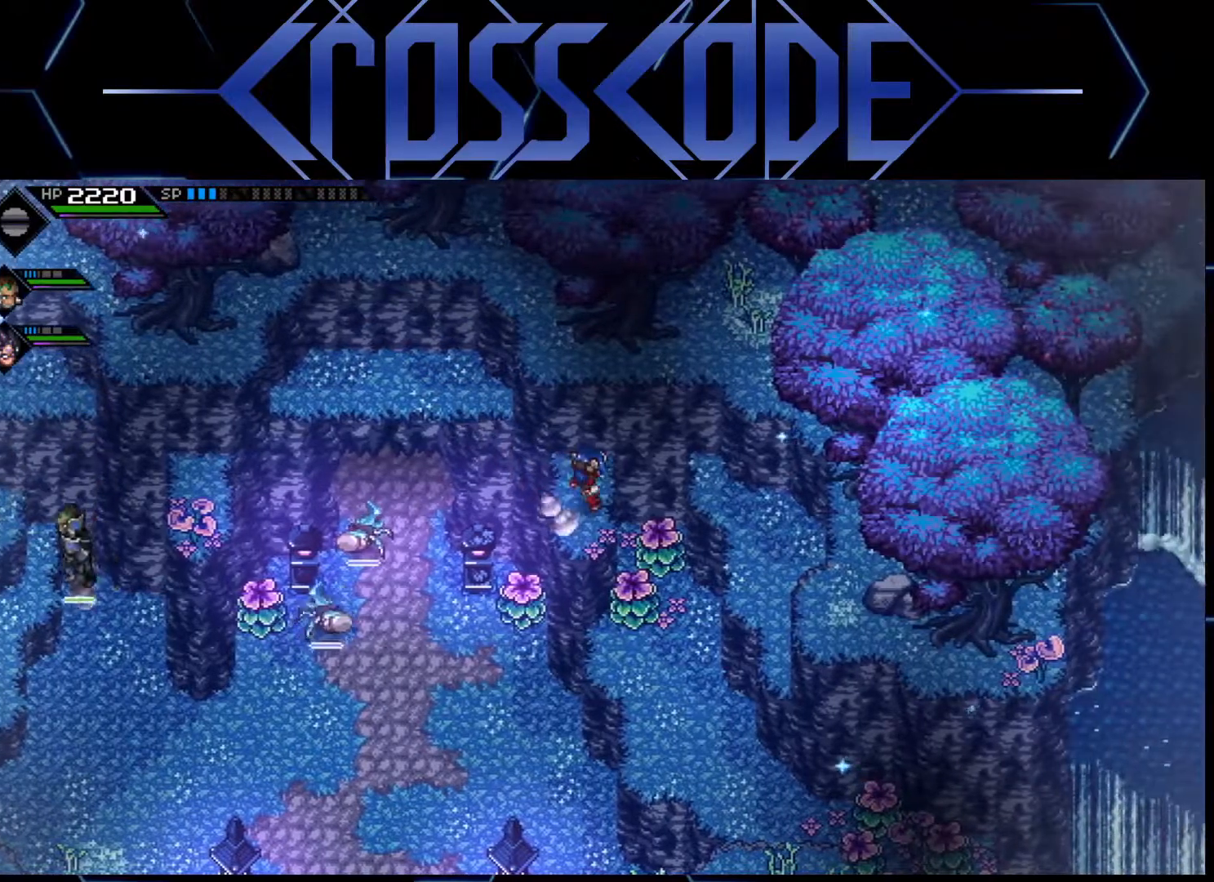
{"buttons": [], "left_stick": "center", "right_stick": "center", "events": []}
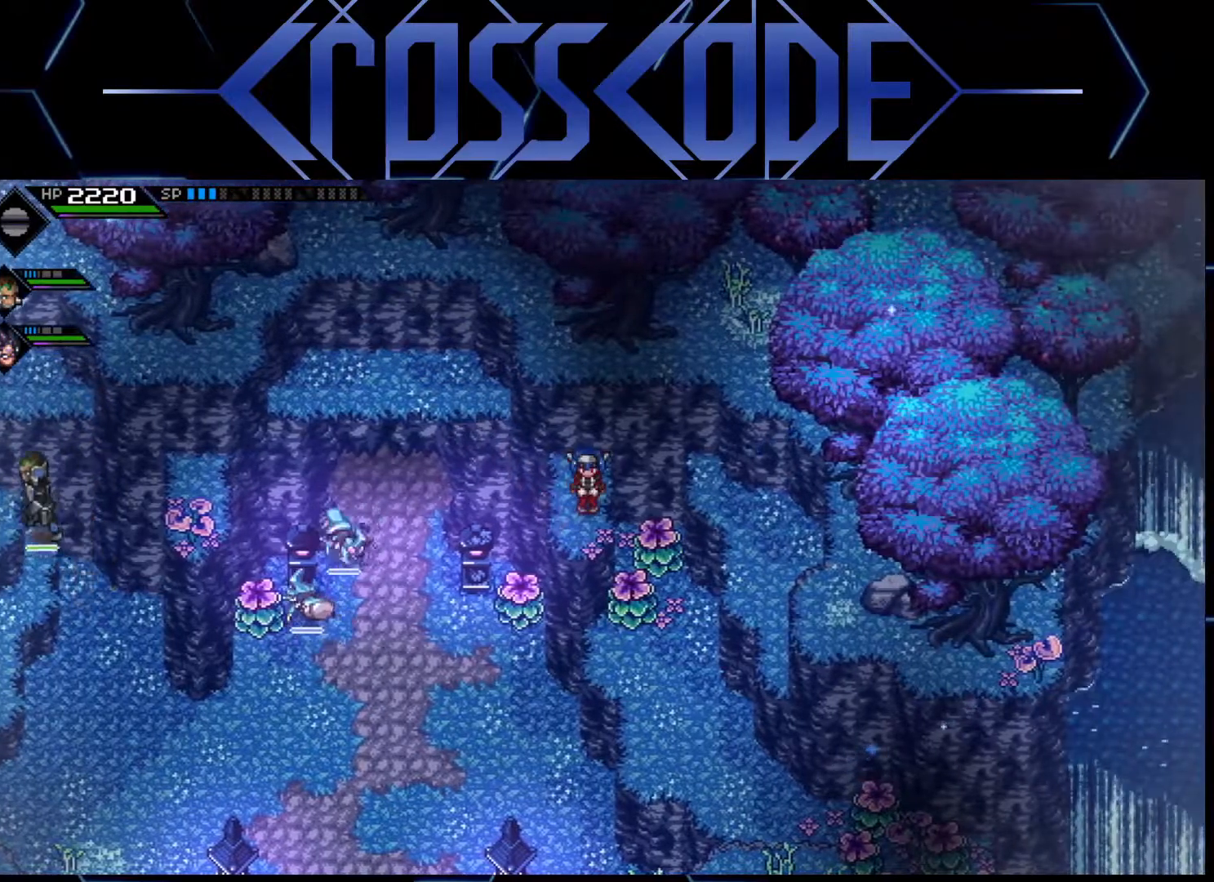
{"buttons": [], "left_stick": "center", "right_stick": "center", "events": [[67, "left_stick", "right"], [500, "left_stick", "center"]]}
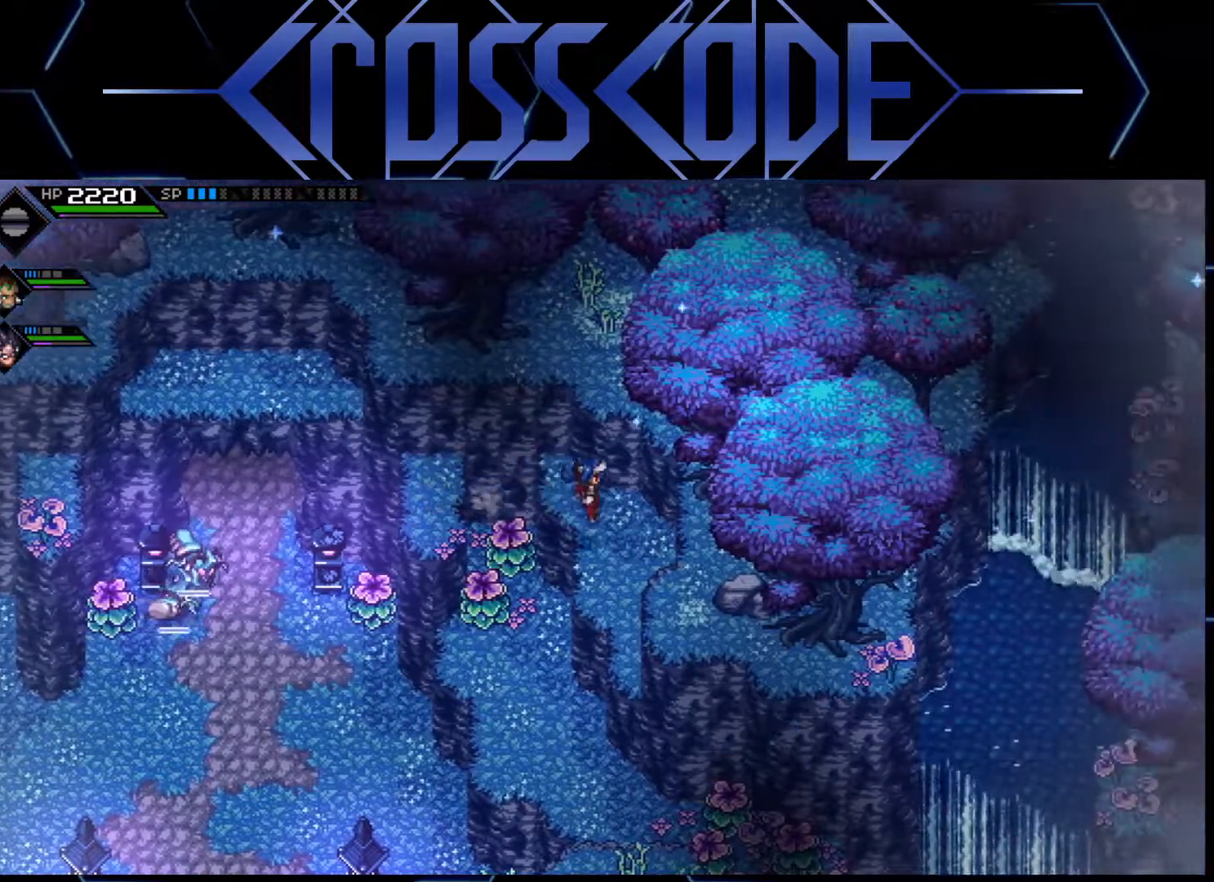
{"buttons": [], "left_stick": "up", "right_stick": "center", "events": [[117, "left_stick", "down-left"], [467, "left_stick", "up"]]}
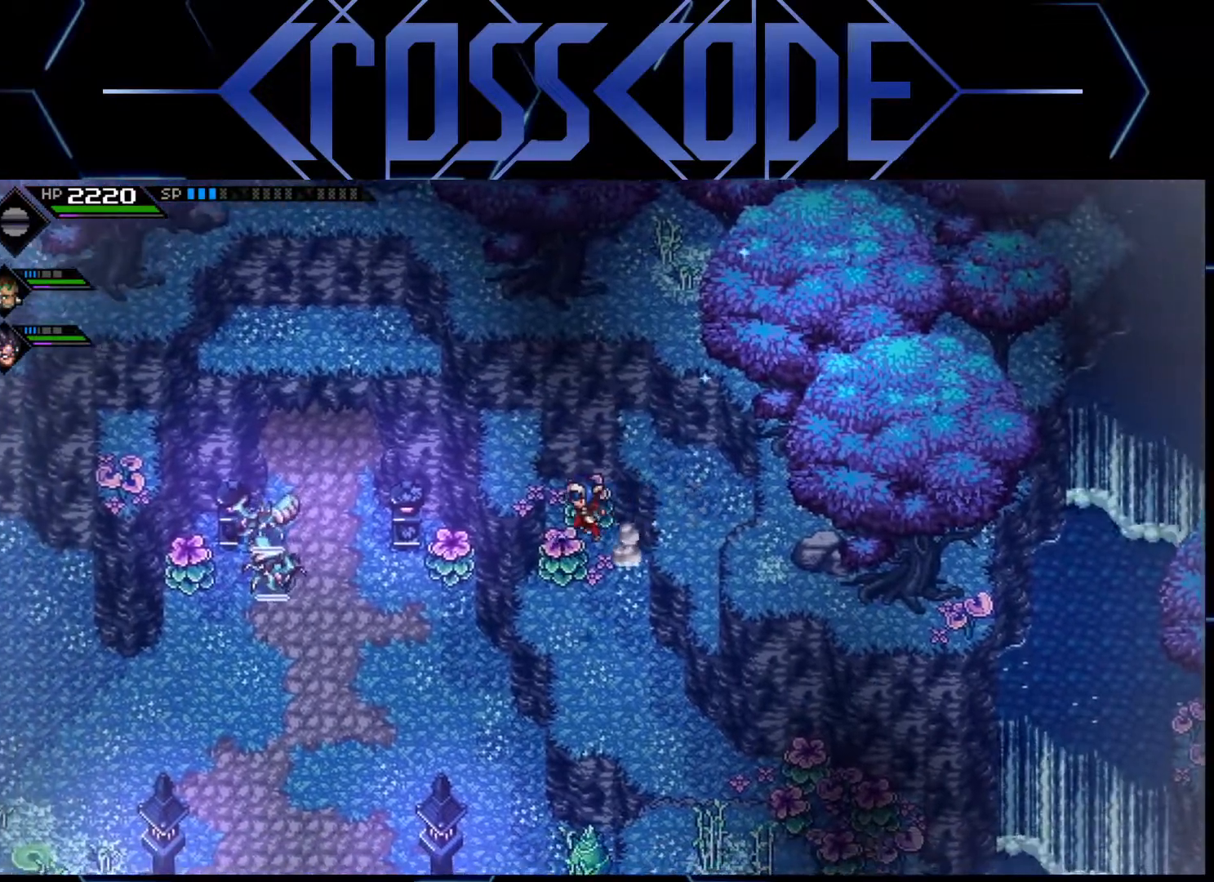
{"buttons": ["X"], "left_stick": "up", "right_stick": "center", "events": [[400, "X", "down"]]}
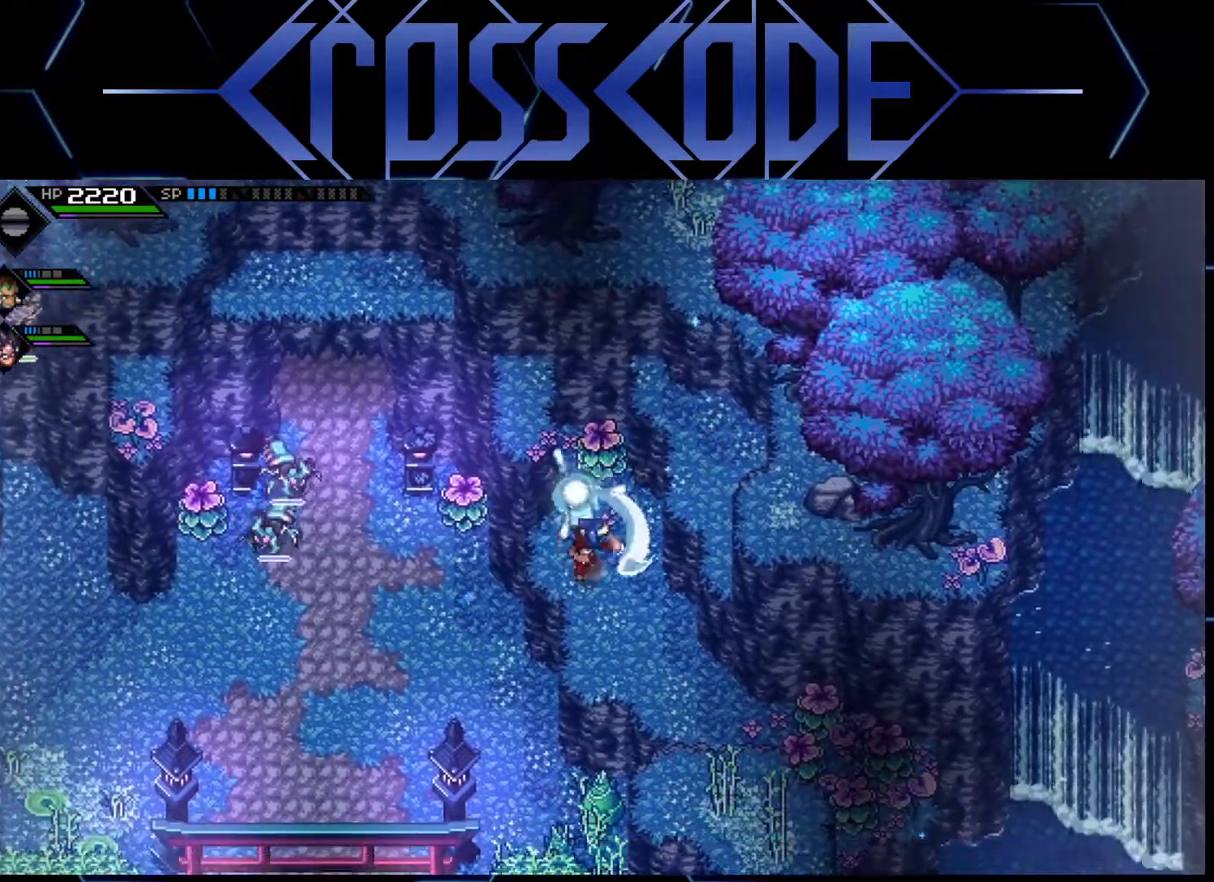
{"buttons": [], "left_stick": "up", "right_stick": "center", "events": [[50, "X", "up"], [350, "X", "down"], [500, "X", "up"]]}
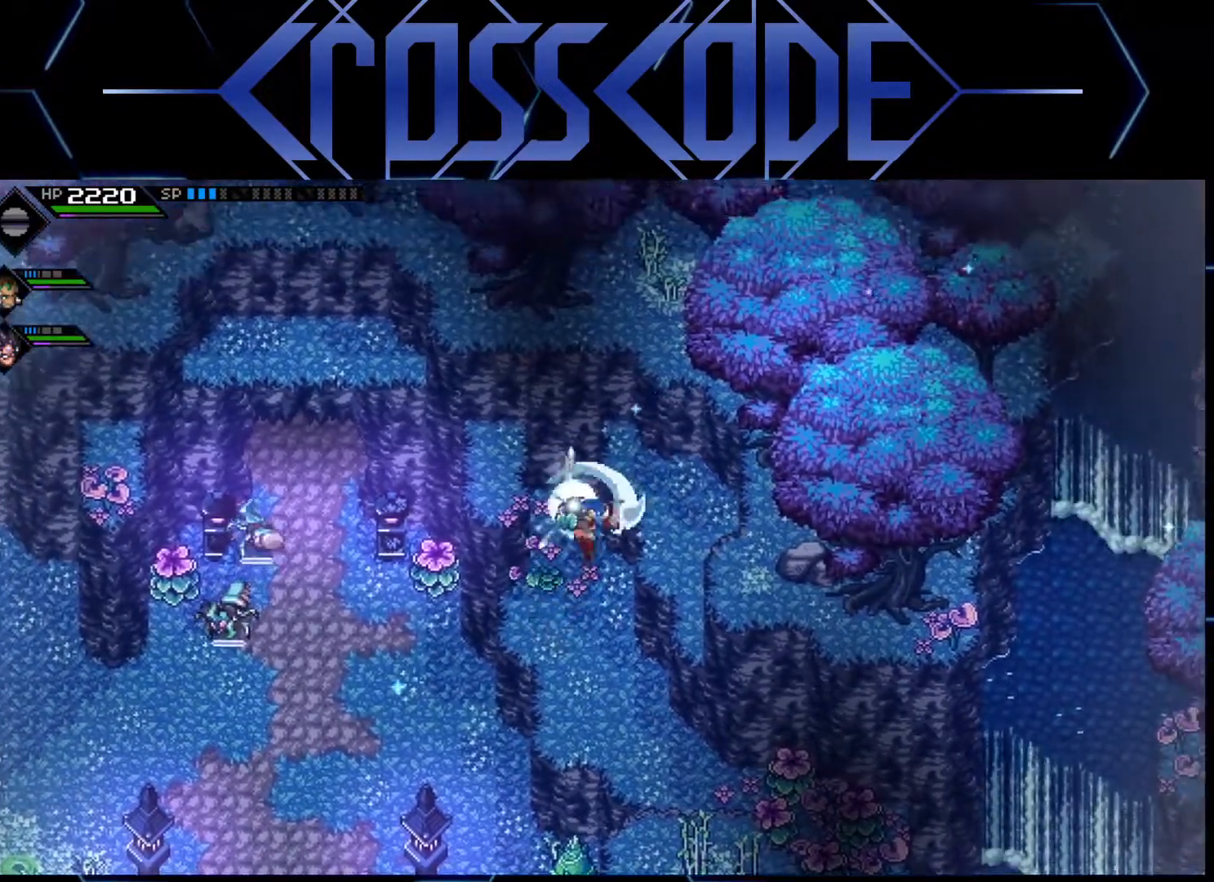
{"buttons": [], "left_stick": "down-right", "right_stick": "center", "events": [[17, "left_stick", "center"], [67, "left_stick", "down"], [483, "left_stick", "down-right"]]}
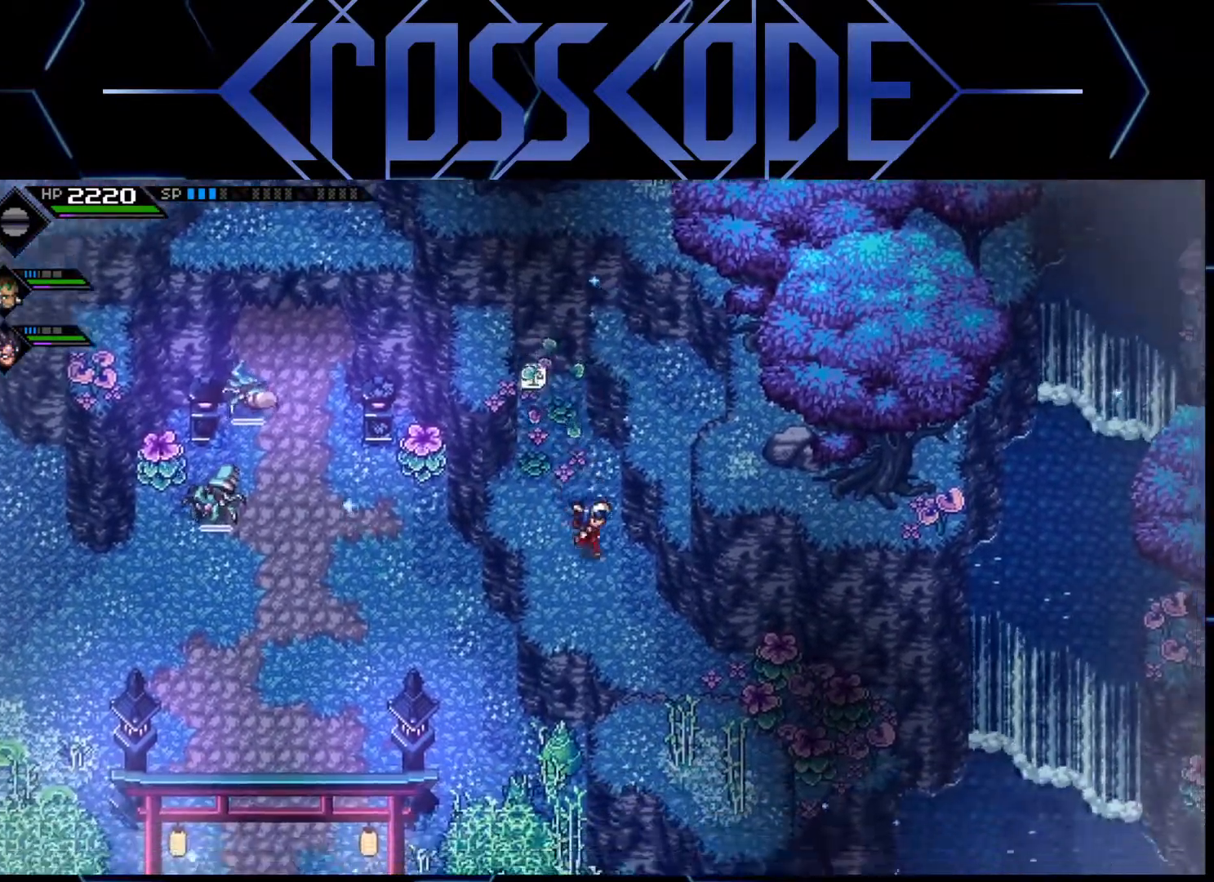
{"buttons": [], "left_stick": "center", "right_stick": "down", "events": [[50, "right_stick", "down"], [333, "left_stick", "down-left"], [383, "left_stick", "center"]]}
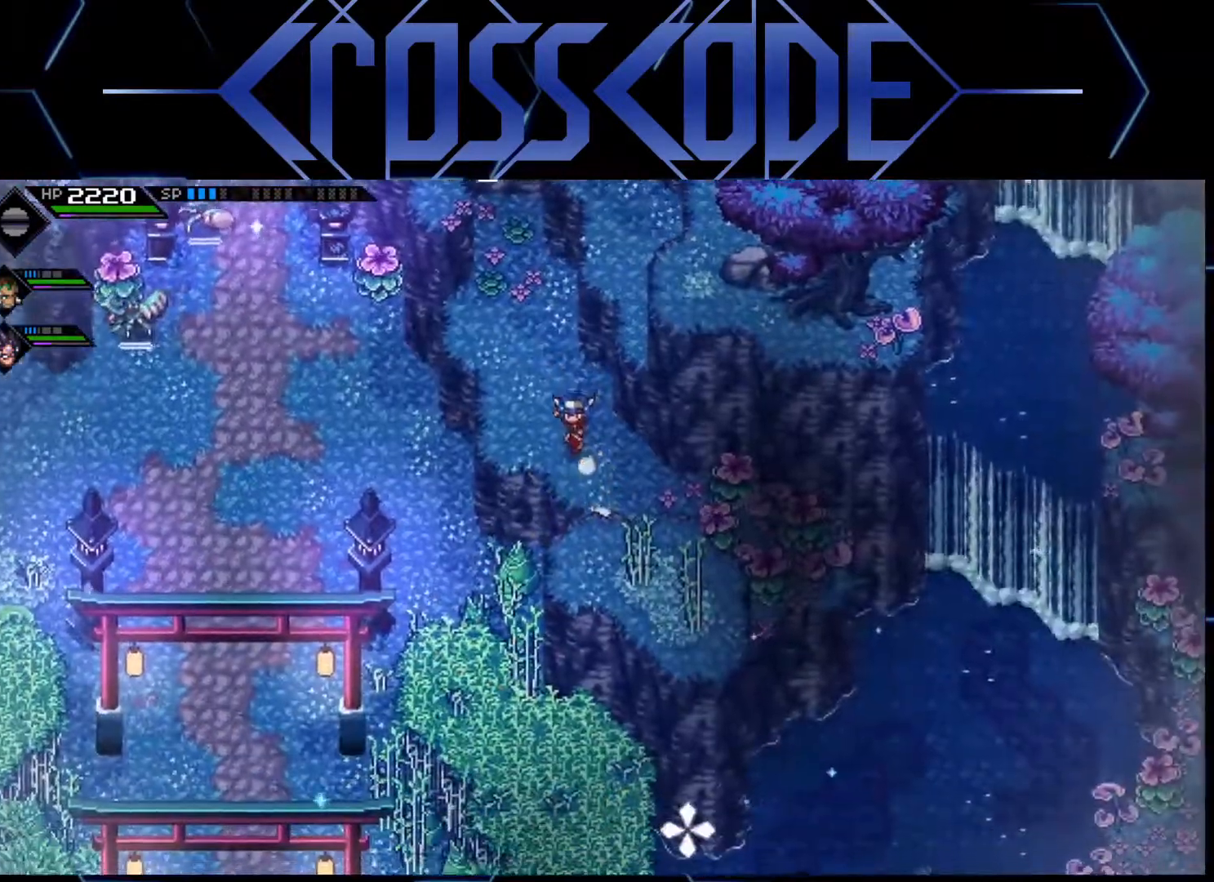
{"buttons": [], "left_stick": "center", "right_stick": "center", "events": [[117, "right_stick", "center"], [167, "left_stick", "up-left"], [333, "left_stick", "center"]]}
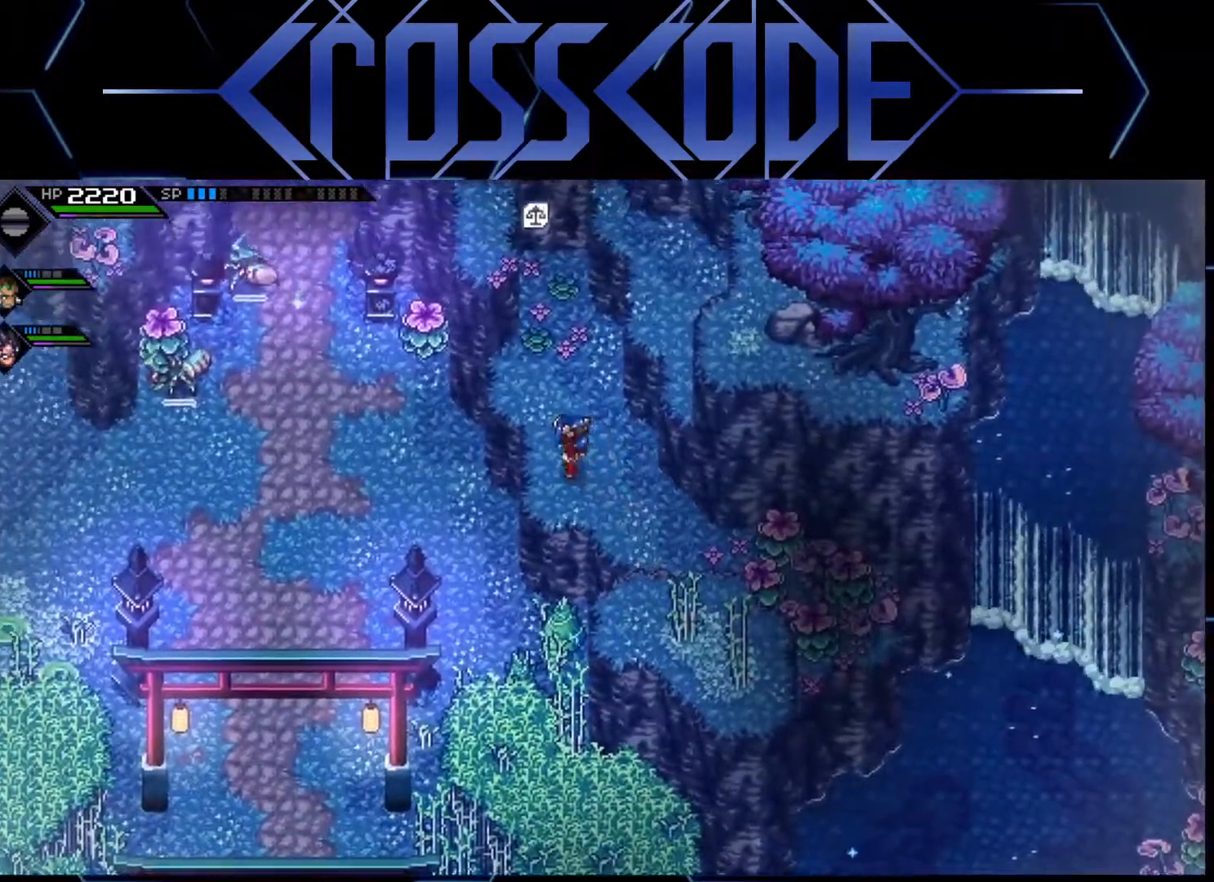
{"buttons": [], "left_stick": "down", "right_stick": "center", "events": [[333, "left_stick", "down-left"], [500, "left_stick", "down"]]}
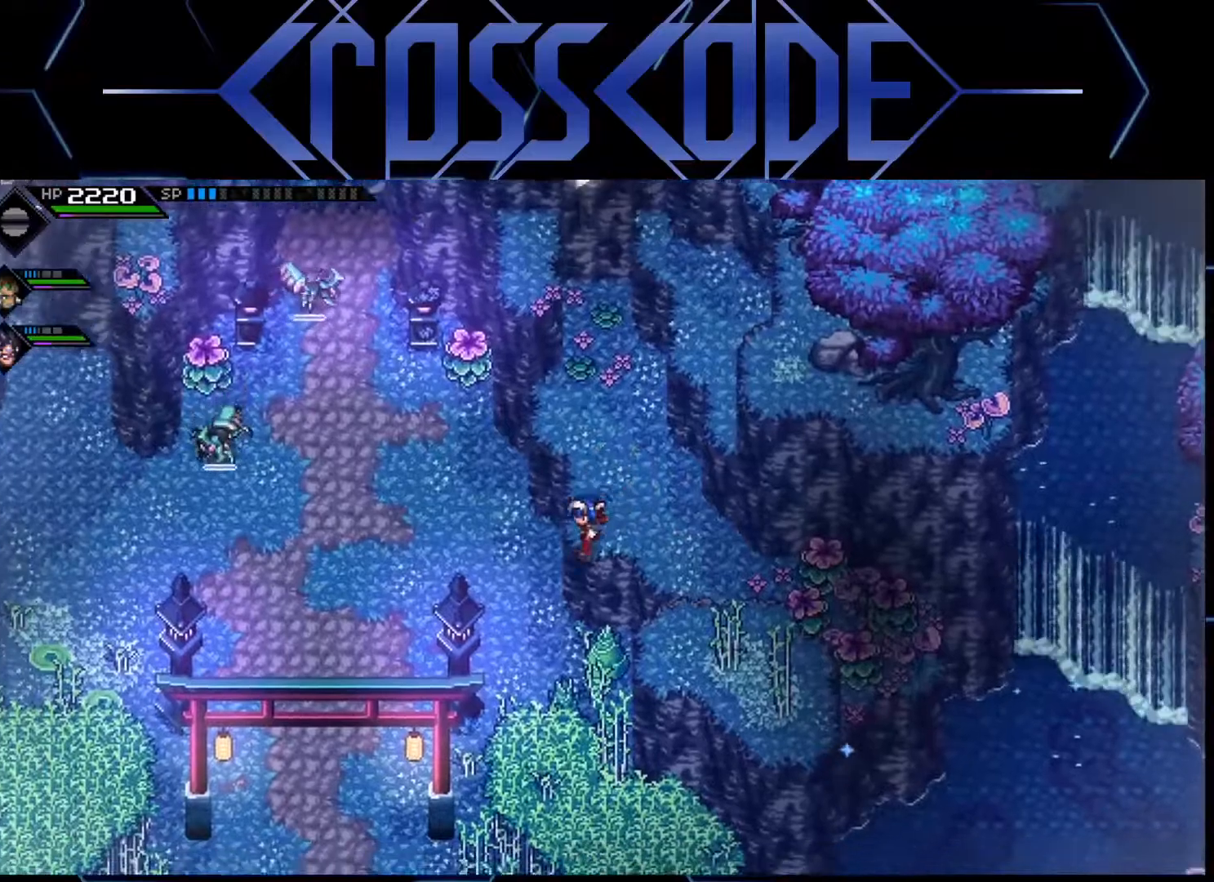
{"buttons": [], "left_stick": "down", "right_stick": "center", "events": []}
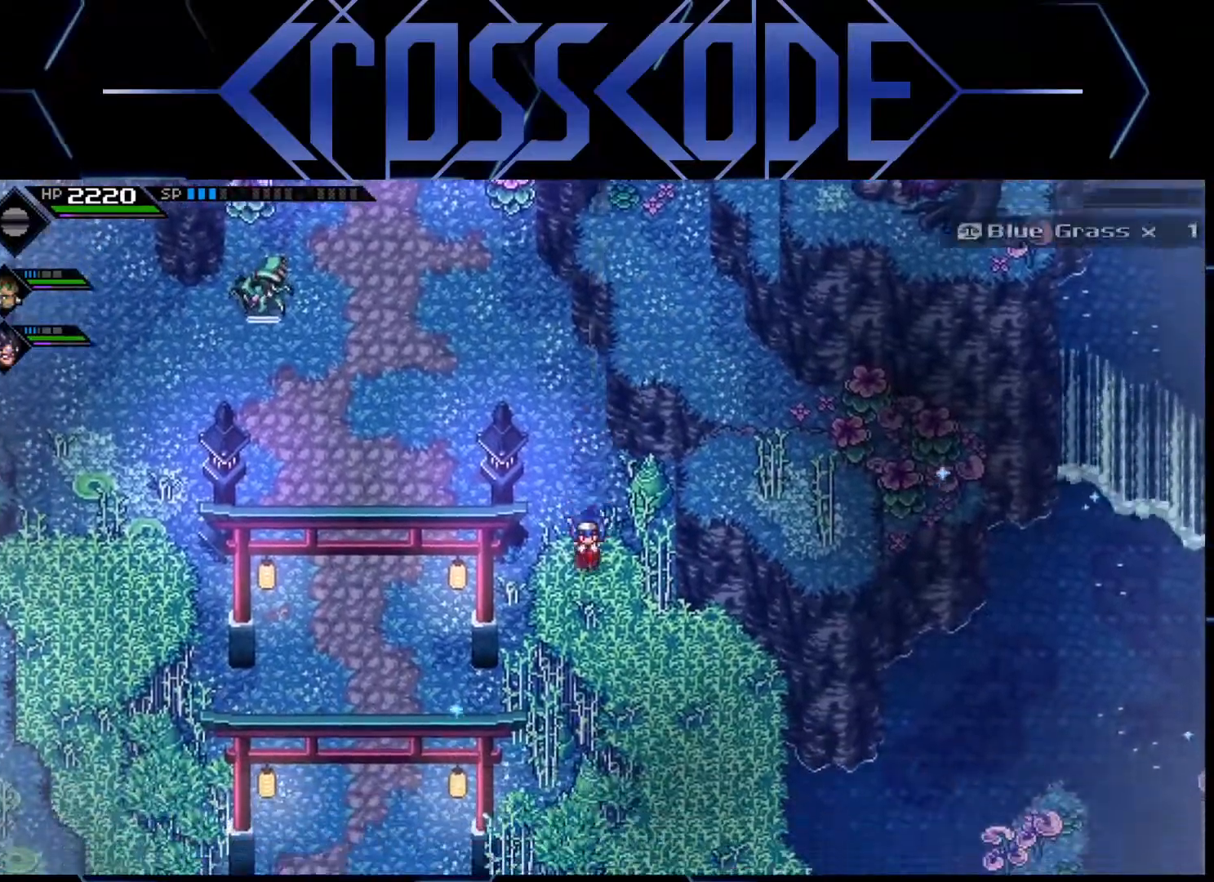
{"buttons": [], "left_stick": "down", "right_stick": "center", "events": [[33, "left_stick", "down-right"], [150, "left_stick", "center"], [300, "left_stick", "down"]]}
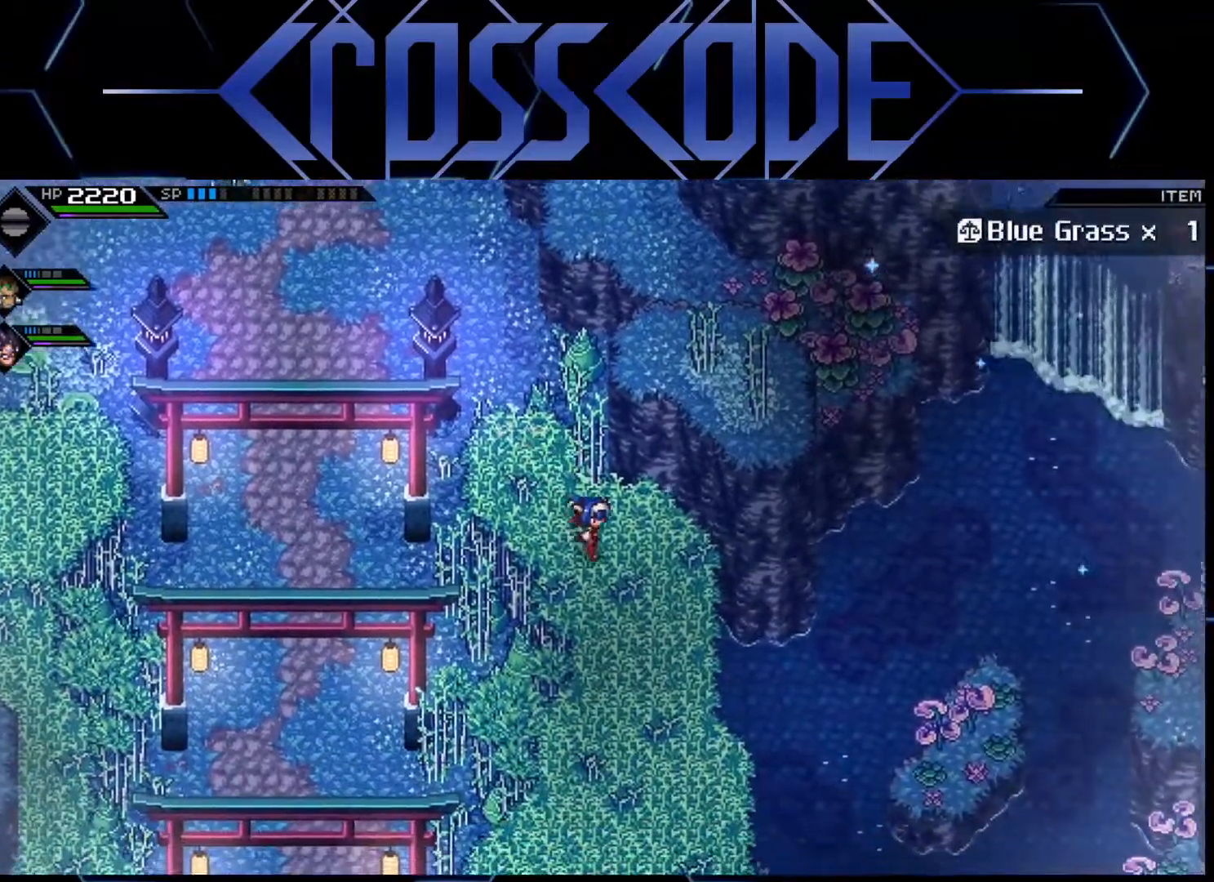
{"buttons": [], "left_stick": "down", "right_stick": "center", "events": []}
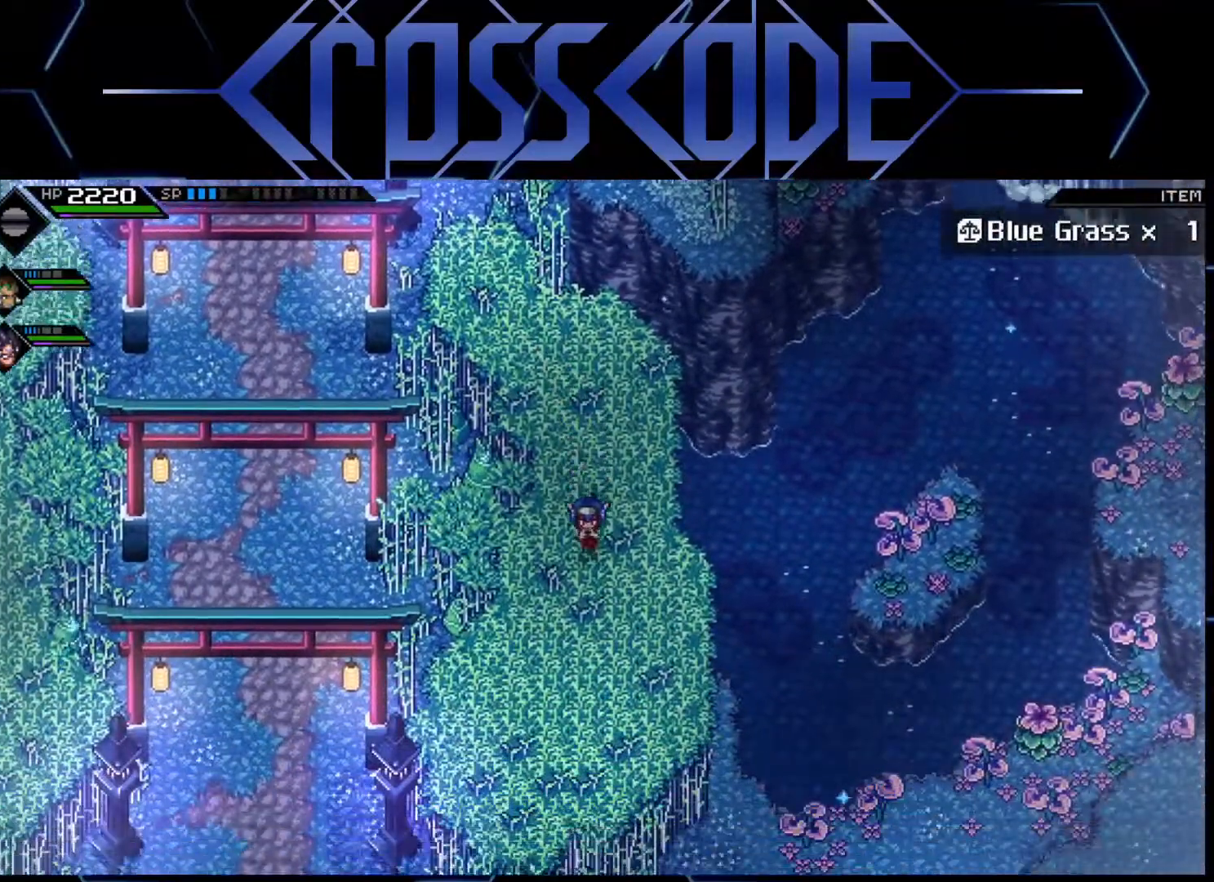
{"buttons": [], "left_stick": "down", "right_stick": "center", "events": [[200, "left_stick", "center"], [483, "left_stick", "down"]]}
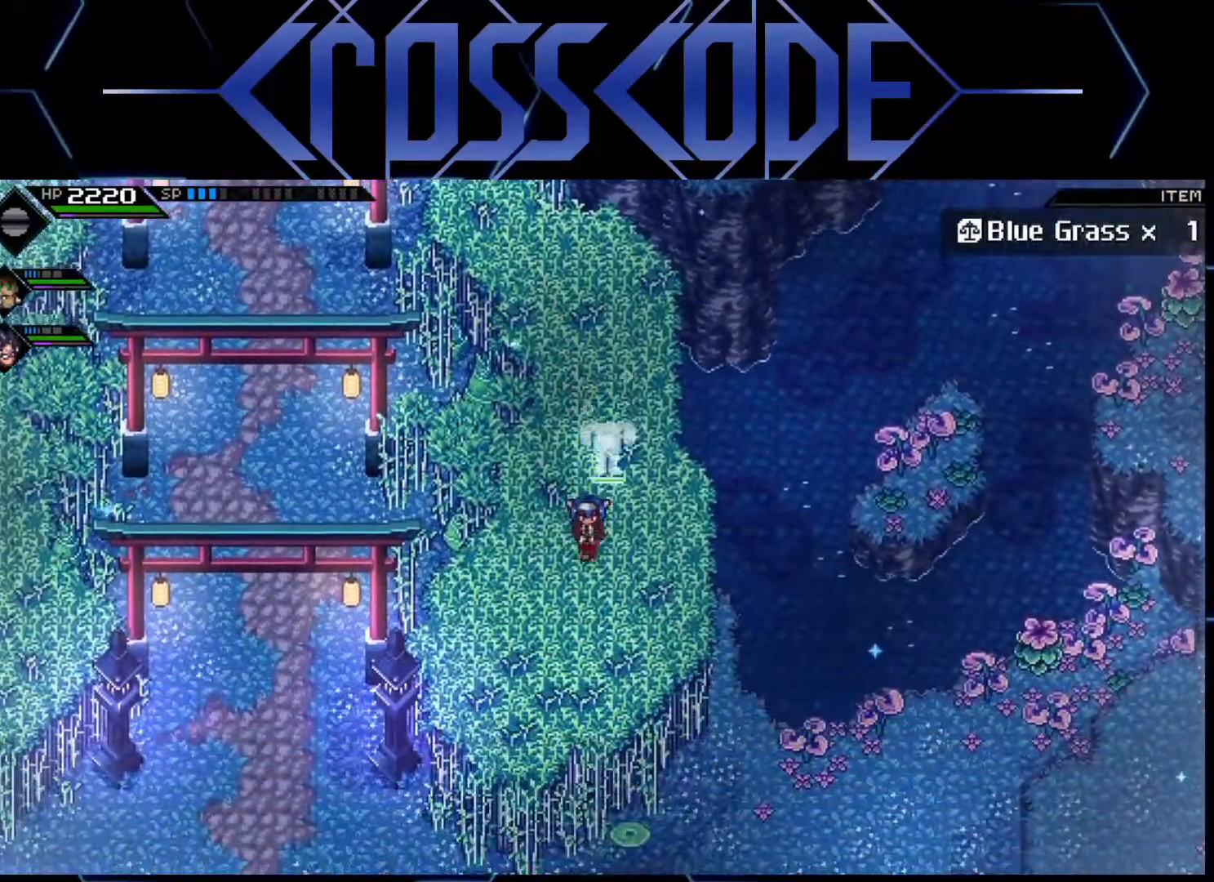
{"buttons": [], "left_stick": "center", "right_stick": "center", "events": [[150, "left_stick", "center"]]}
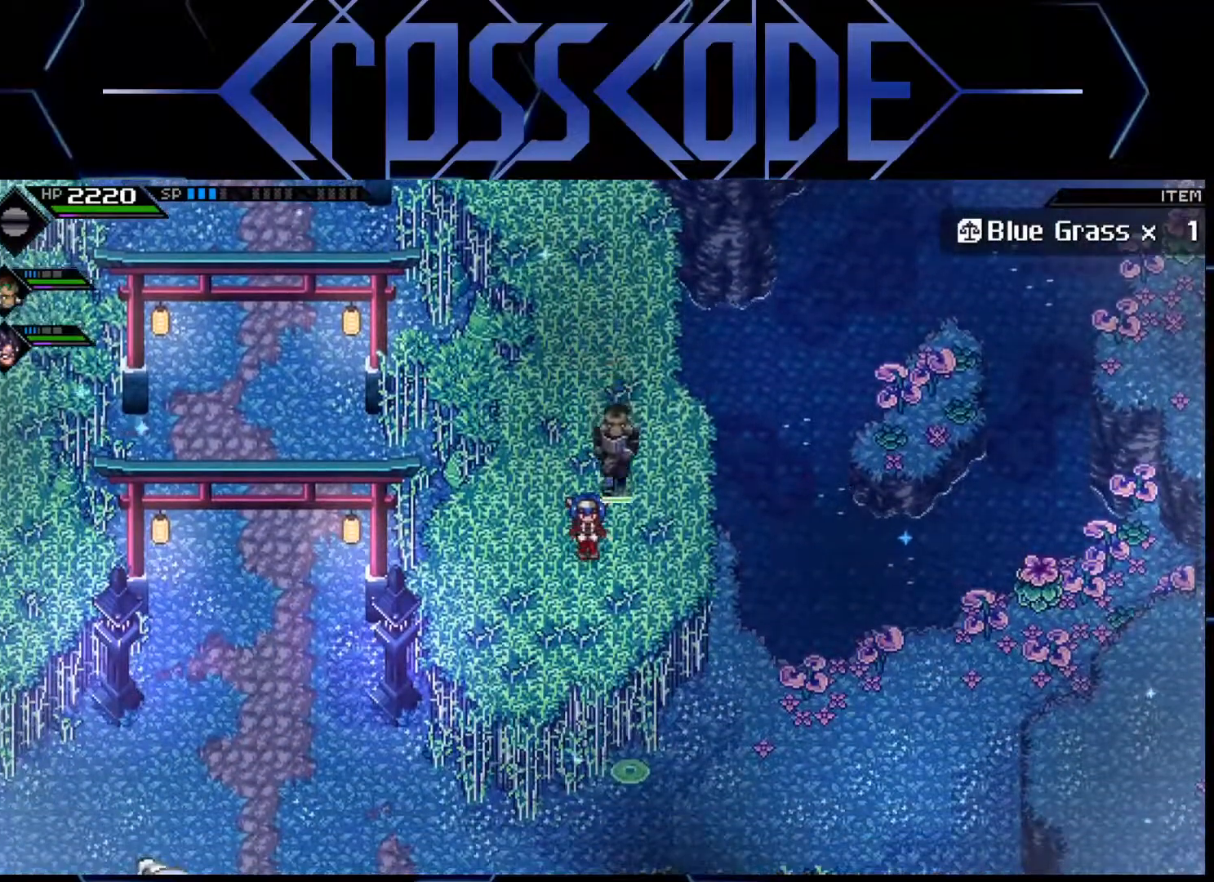
{"buttons": [], "left_stick": "up", "right_stick": "up", "events": [[33, "left_stick", "up"], [83, "right_stick", "up"]]}
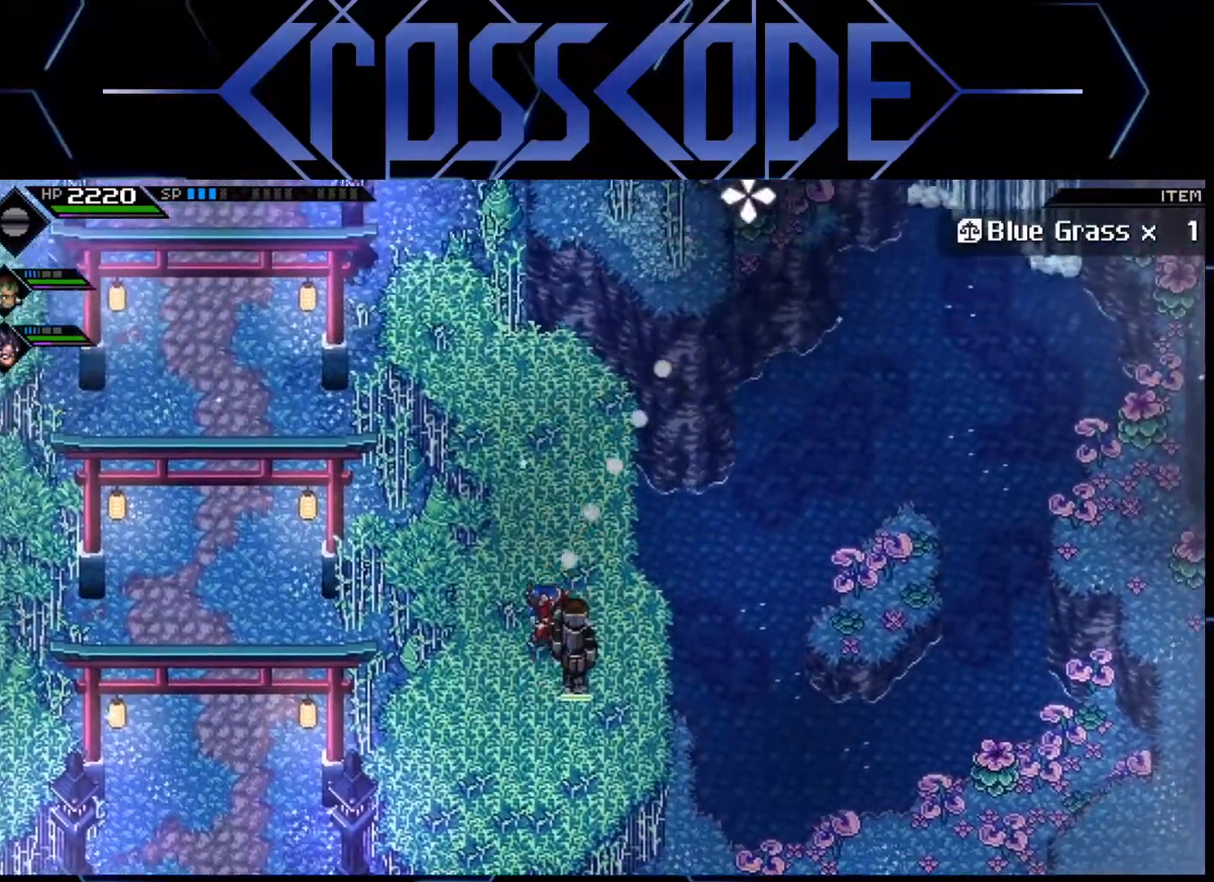
{"buttons": [], "left_stick": "center", "right_stick": "up", "events": [[367, "left_stick", "center"]]}
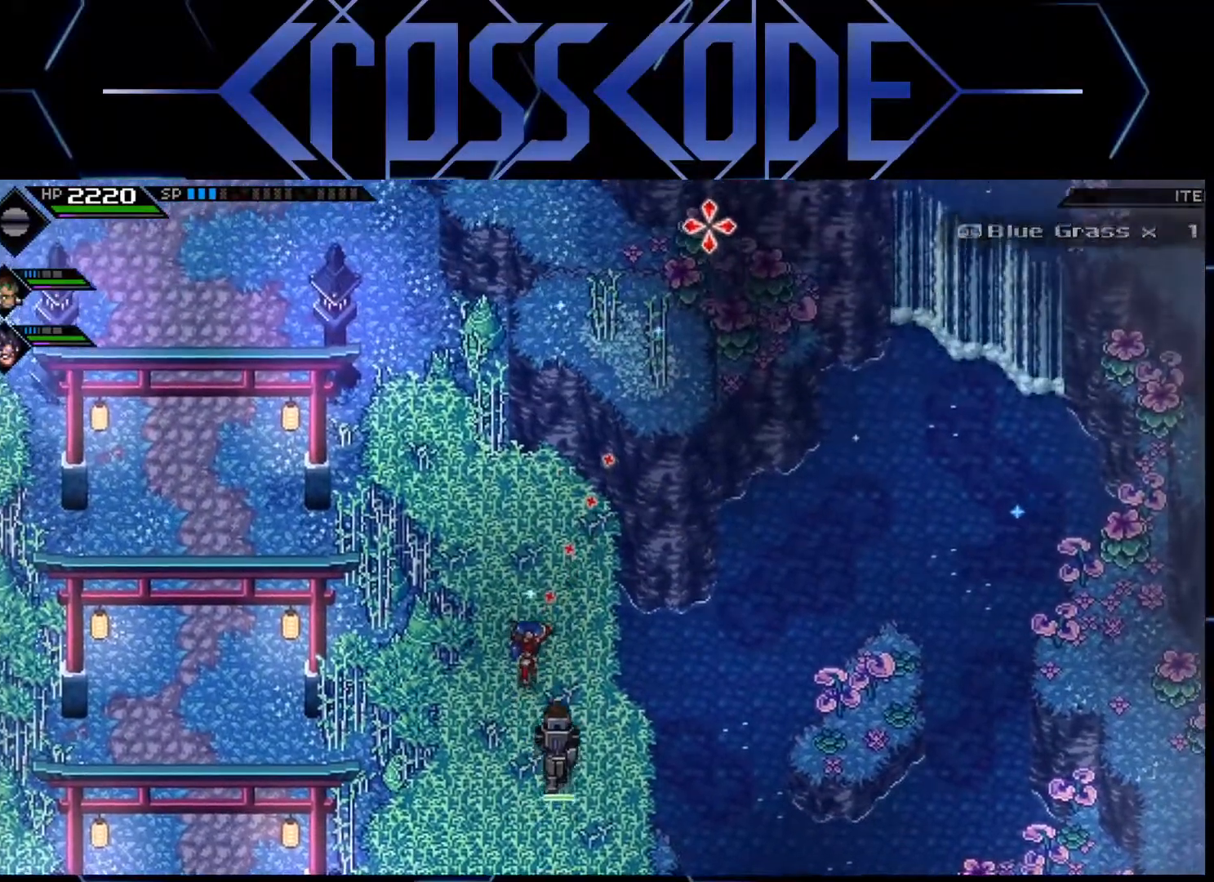
{"buttons": [], "left_stick": "down", "right_stick": "up-right", "events": [[33, "left_stick", "down"], [183, "right_stick", "up-right"]]}
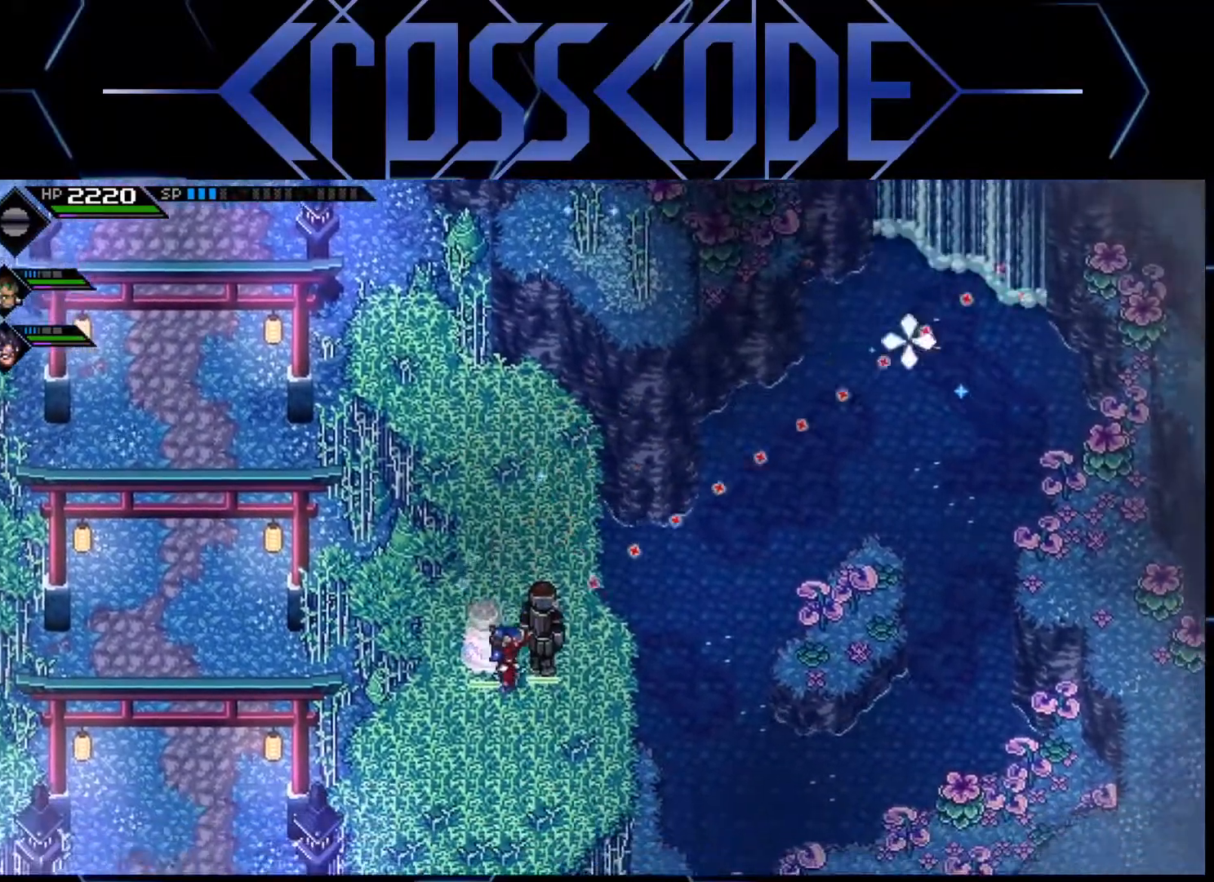
{"buttons": [], "left_stick": "down", "right_stick": "down-right", "events": [[33, "right_stick", "right"], [283, "right_stick", "down-right"]]}
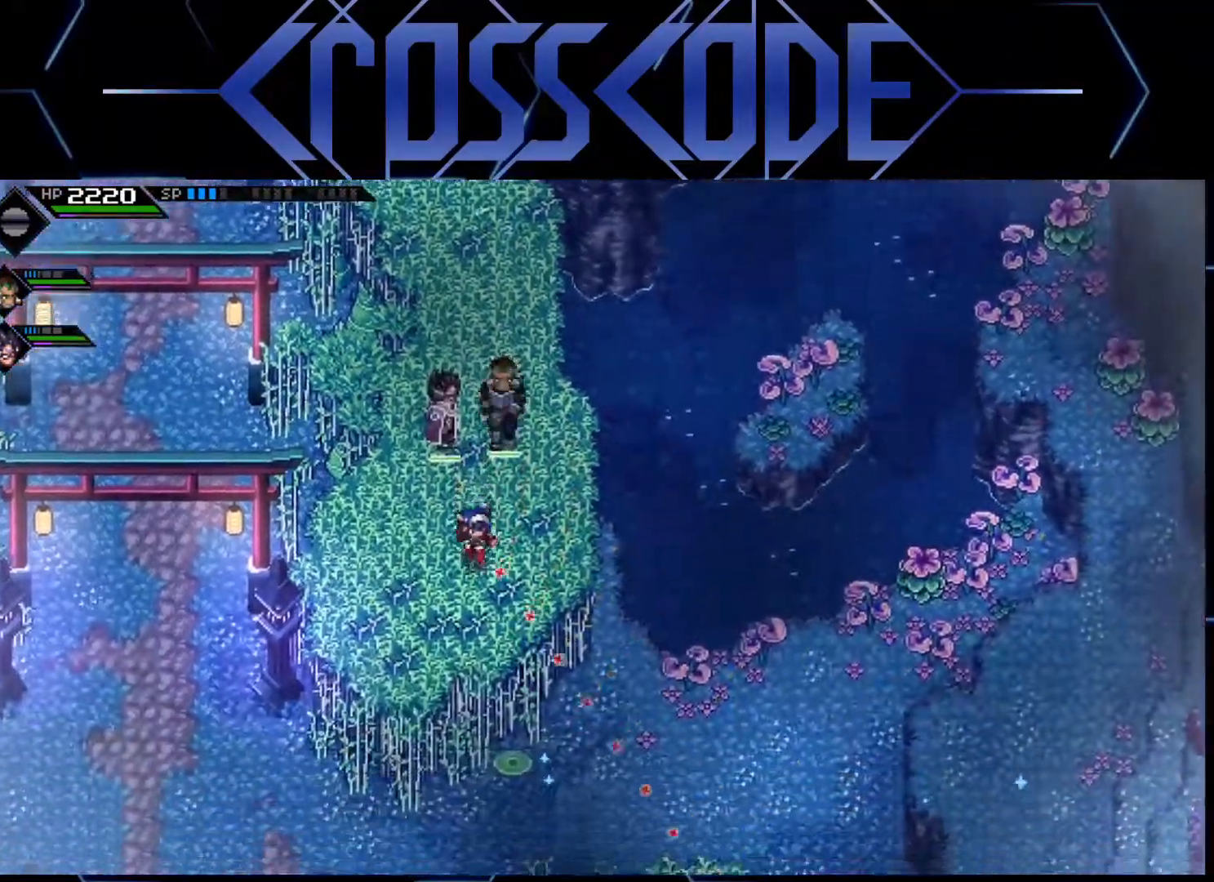
{"buttons": [], "left_stick": "center", "right_stick": "down", "events": [[17, "right_stick", "down"], [200, "left_stick", "left"], [433, "left_stick", "down"], [500, "left_stick", "center"]]}